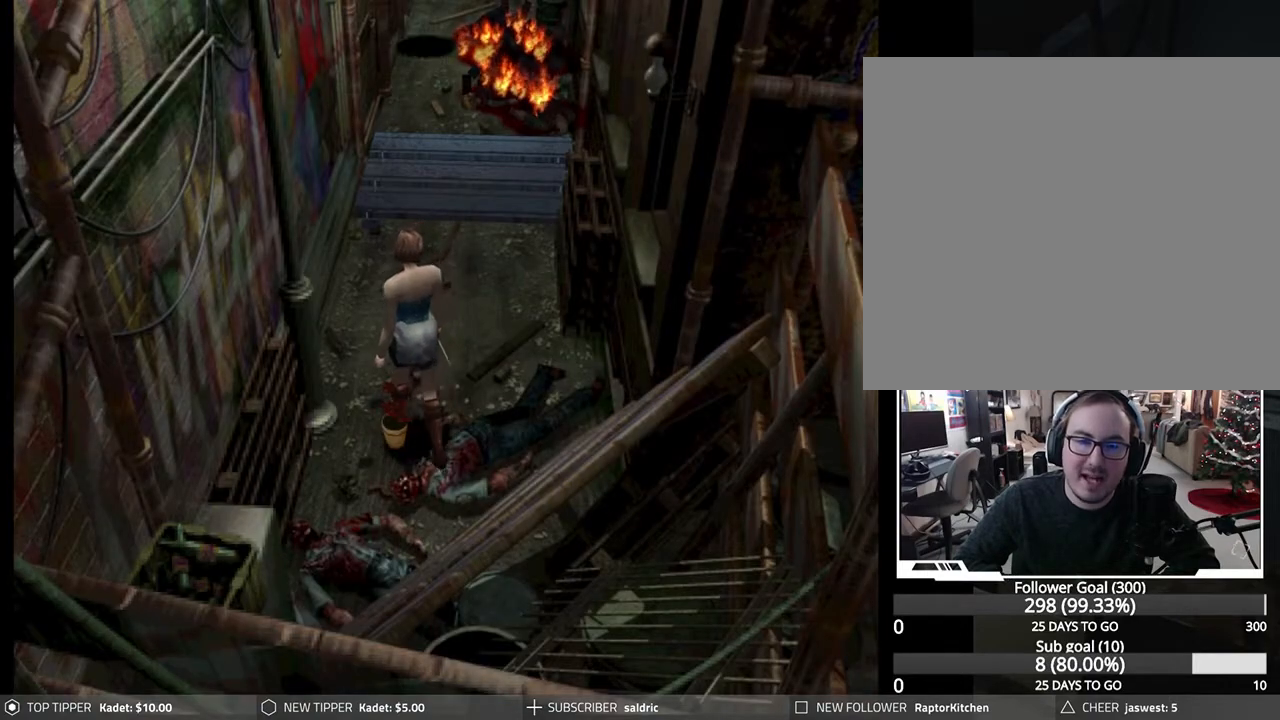
Gameplay with a controller (PlayStation layout); each line is a JSON object with the inputs held at the frame after it. "events" lists button and stick changes between this image and that frame as [ms after this image, input, new state], when the widget could be followed in between. Not read: right_stick.
{"buttons": ["DPAD_DOWN", "DPAD_RIGHT"], "left_stick": "center", "events": [[200, "DPAD_RIGHT", "down"]]}
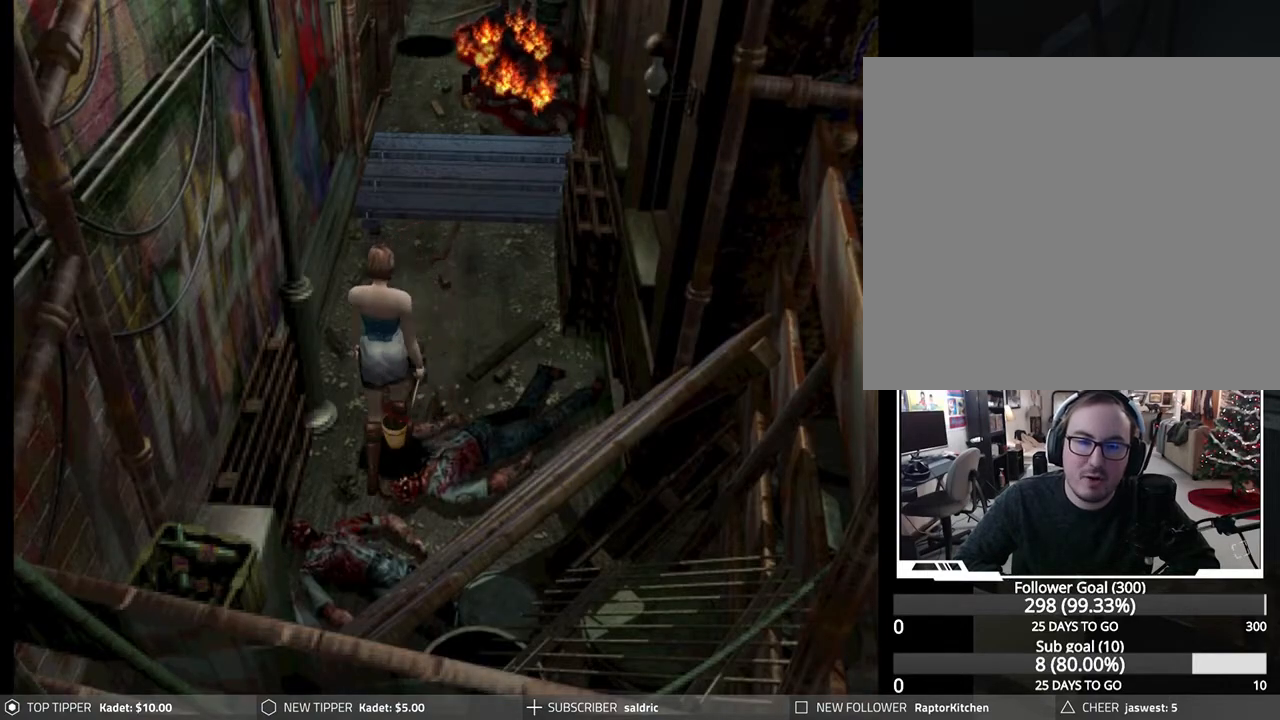
{"buttons": ["DPAD_DOWN"], "left_stick": "center", "events": [[83, "DPAD_RIGHT", "up"]]}
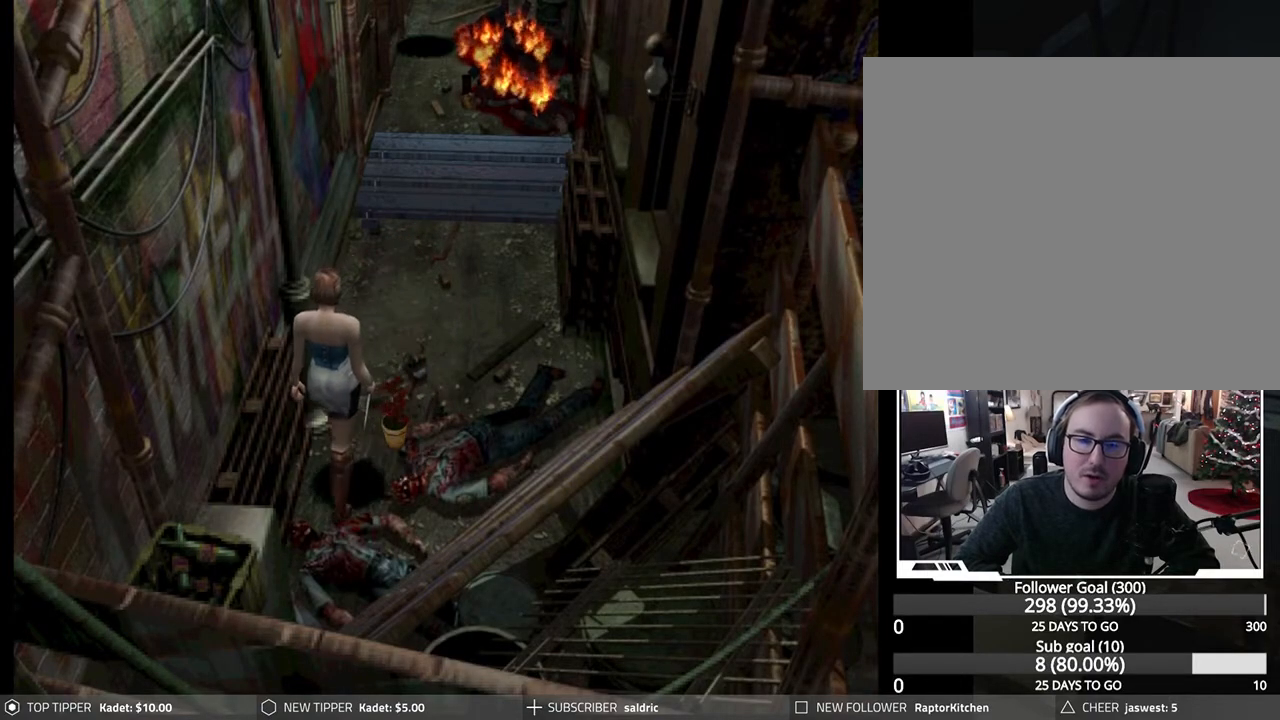
{"buttons": [], "left_stick": "center", "events": [[50, "DPAD_LEFT", "down"], [183, "DPAD_LEFT", "up"], [200, "CROSS", "down"], [333, "CROSS", "up"], [367, "DPAD_DOWN", "up"], [383, "CROSS", "down"], [500, "CROSS", "up"]]}
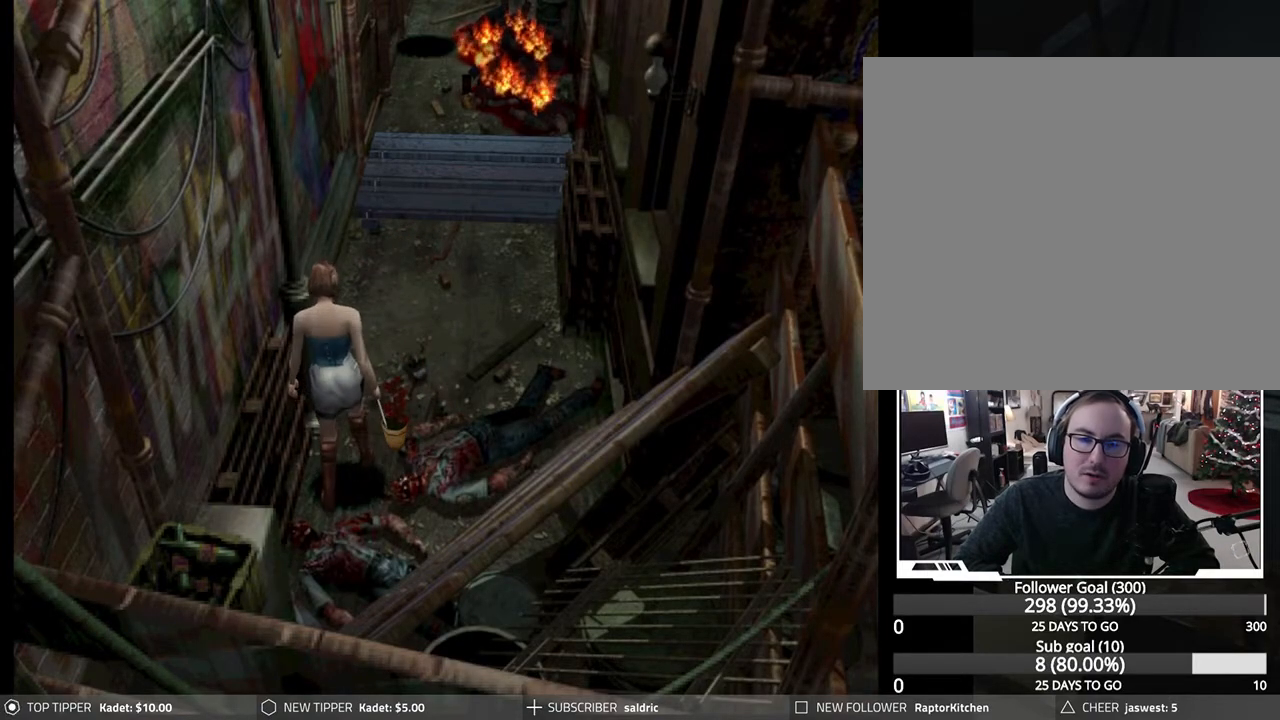
{"buttons": ["CROSS", "DPAD_RIGHT"], "left_stick": "center", "events": [[133, "DPAD_RIGHT", "down"], [500, "CROSS", "down"]]}
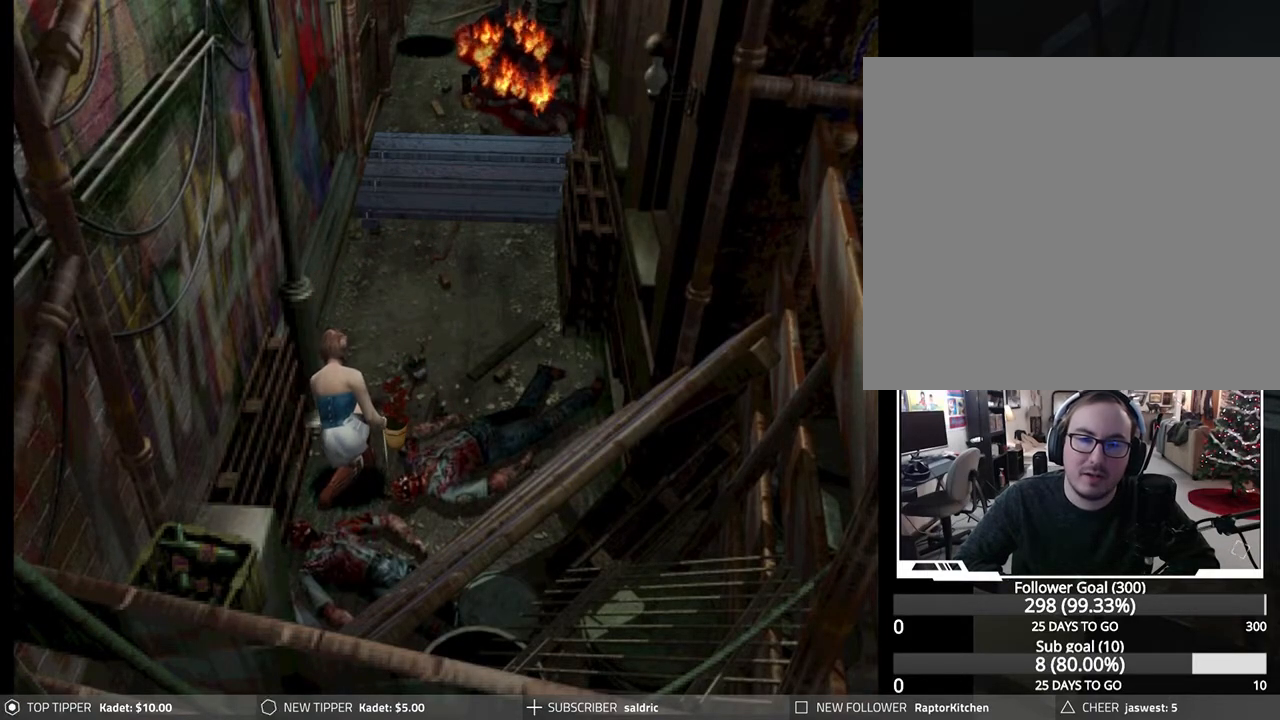
{"buttons": ["CROSS"], "left_stick": "center", "events": [[117, "DPAD_RIGHT", "up"]]}
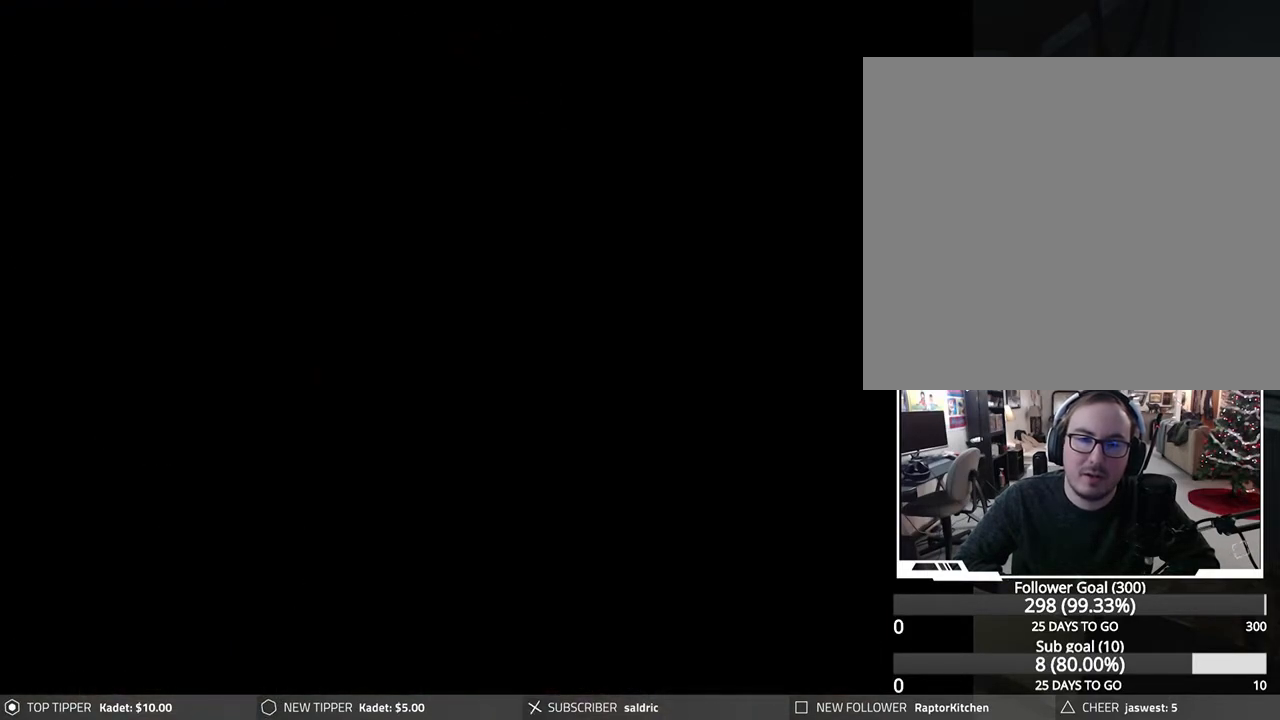
{"buttons": [], "left_stick": "center", "events": [[450, "CROSS", "up"]]}
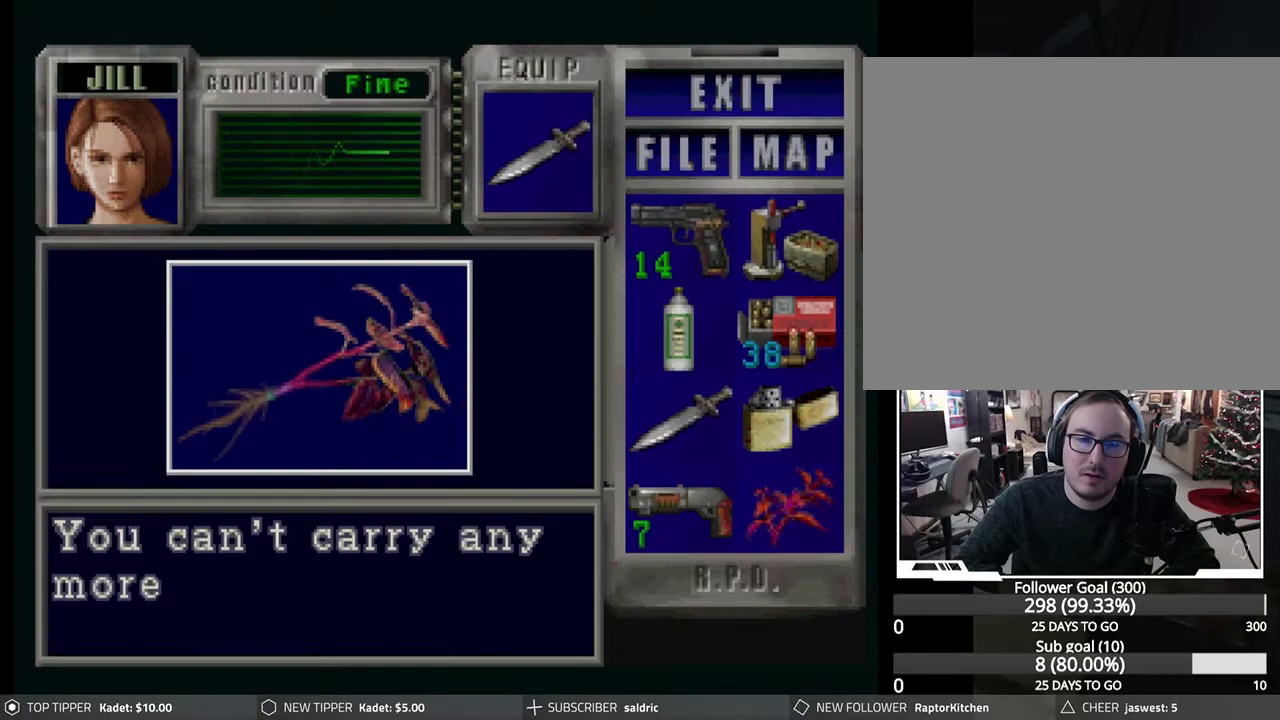
{"buttons": ["CROSS"], "left_stick": "center", "events": [[33, "CROSS", "down"], [133, "CROSS", "up"], [217, "CROSS", "down"], [350, "CROSS", "up"], [400, "CROSS", "down"]]}
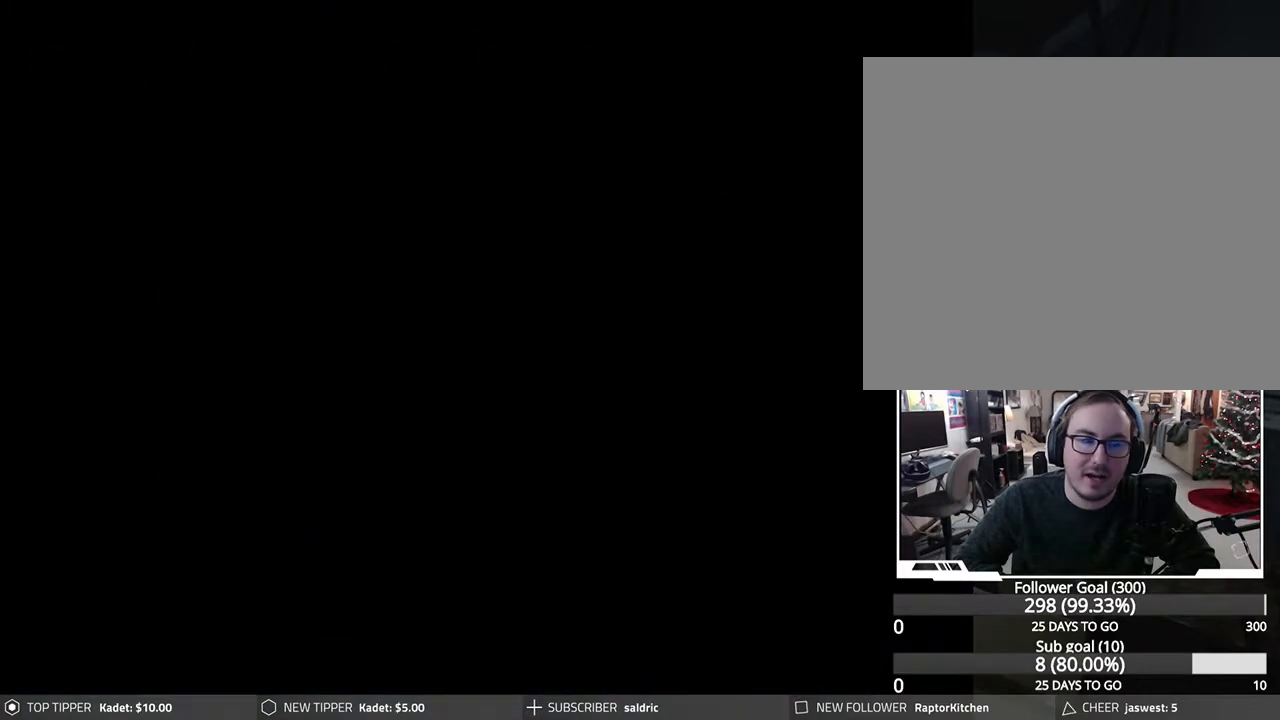
{"buttons": ["DPAD_RIGHT"], "left_stick": "center", "events": [[17, "CROSS", "up"], [83, "CROSS", "down"], [200, "CROSS", "up"], [317, "DPAD_RIGHT", "down"]]}
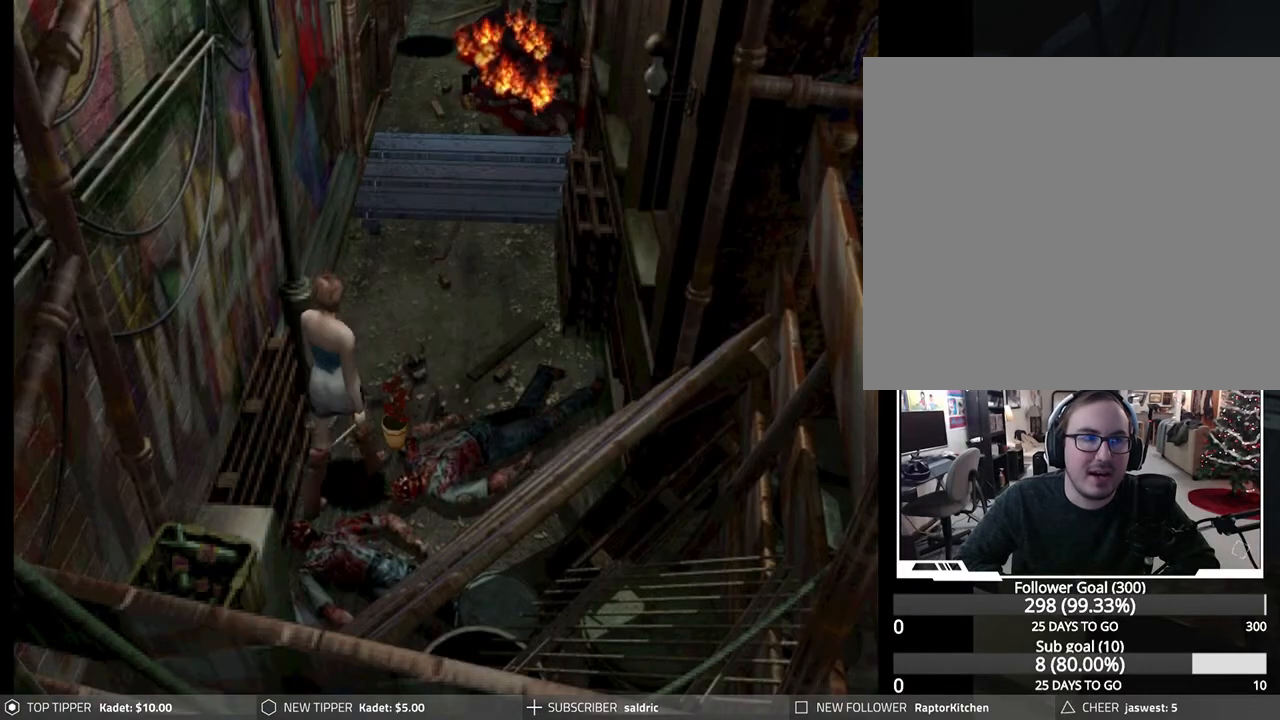
{"buttons": ["DPAD_RIGHT"], "left_stick": "center", "events": []}
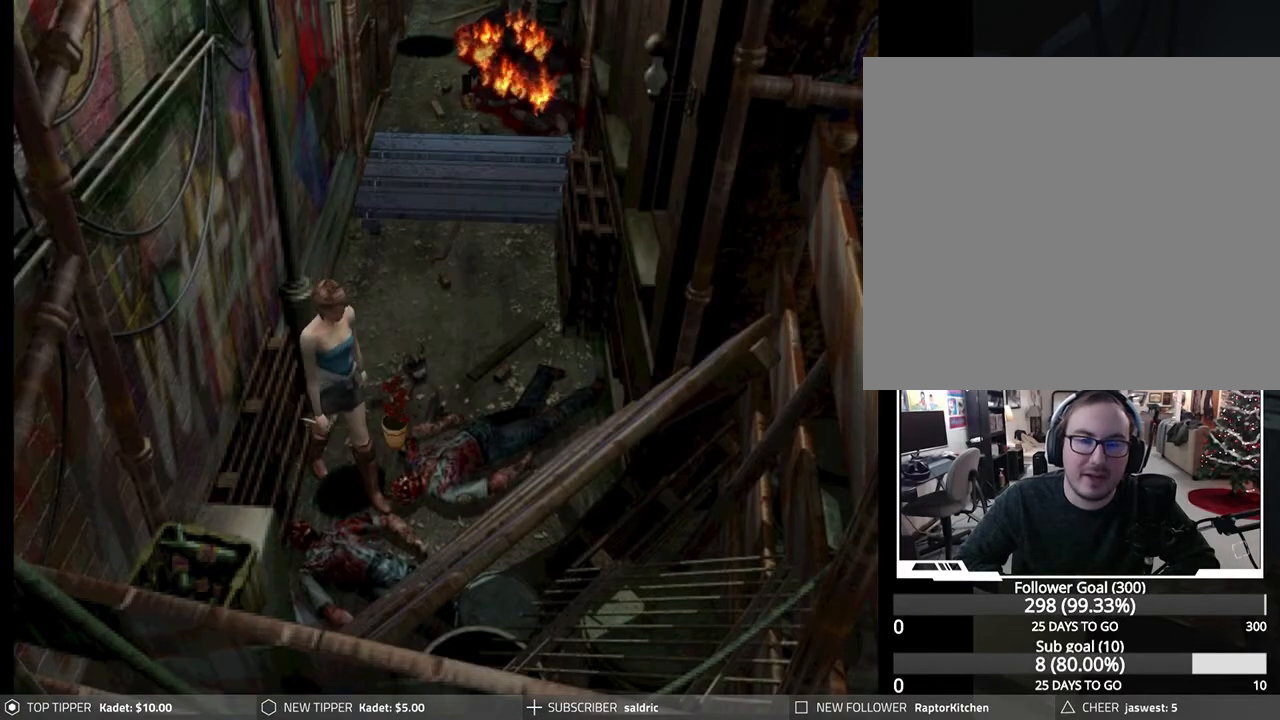
{"buttons": ["CROSS"], "left_stick": "center", "events": [[267, "DPAD_RIGHT", "up"], [283, "CROSS", "down"]]}
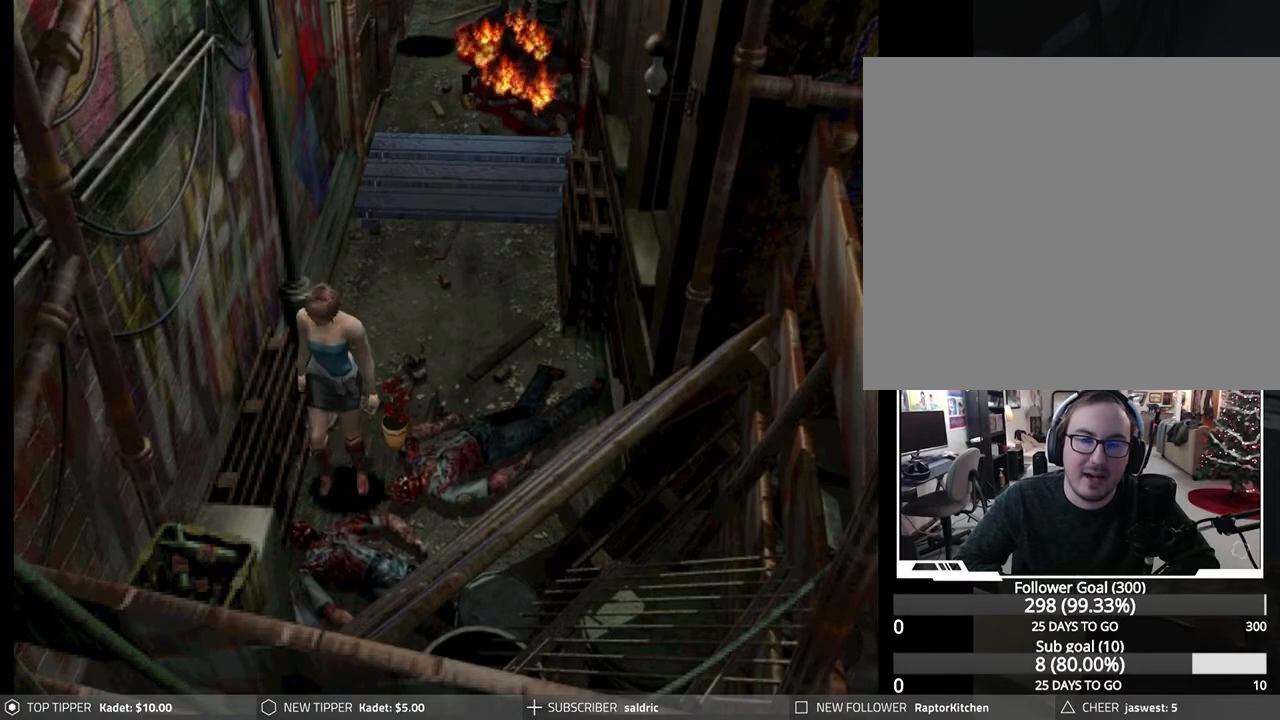
{"buttons": ["CROSS"], "left_stick": "center", "events": [[167, "CROSS", "up"], [267, "CROSS", "down"], [400, "CROSS", "up"], [467, "CROSS", "down"]]}
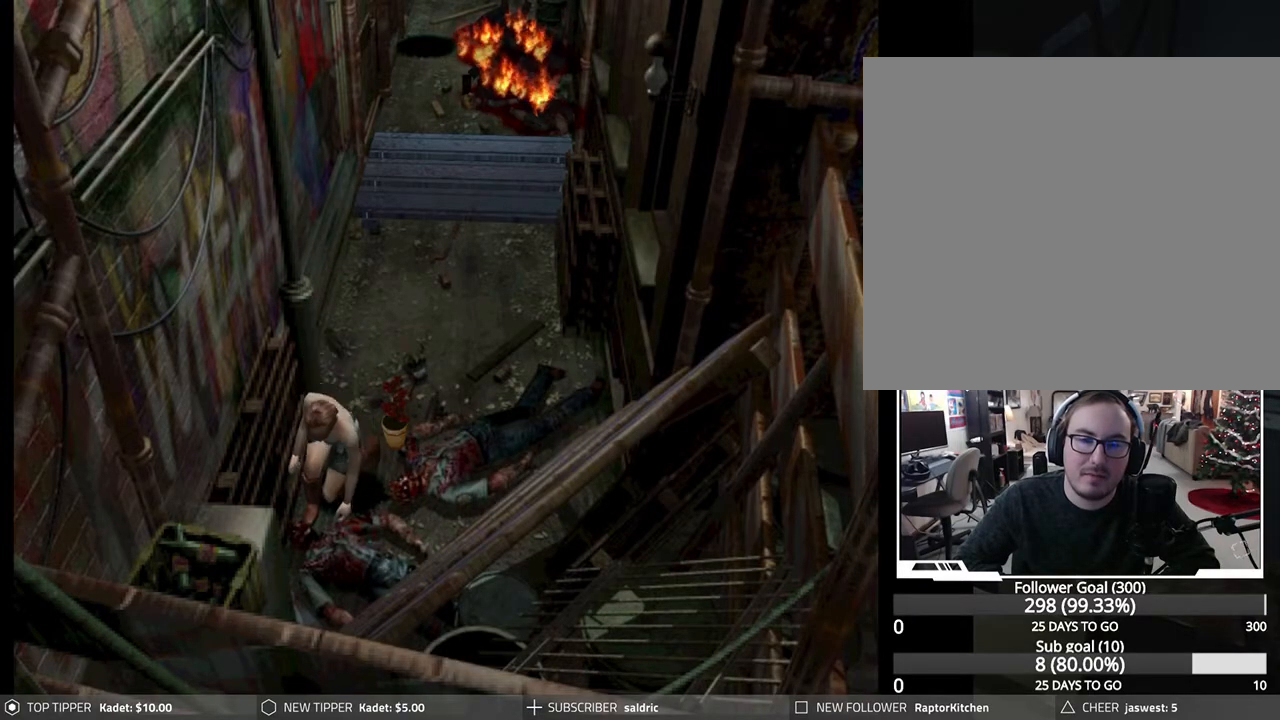
{"buttons": ["CROSS"], "left_stick": "center", "events": [[100, "CROSS", "up"], [167, "CROSS", "down"]]}
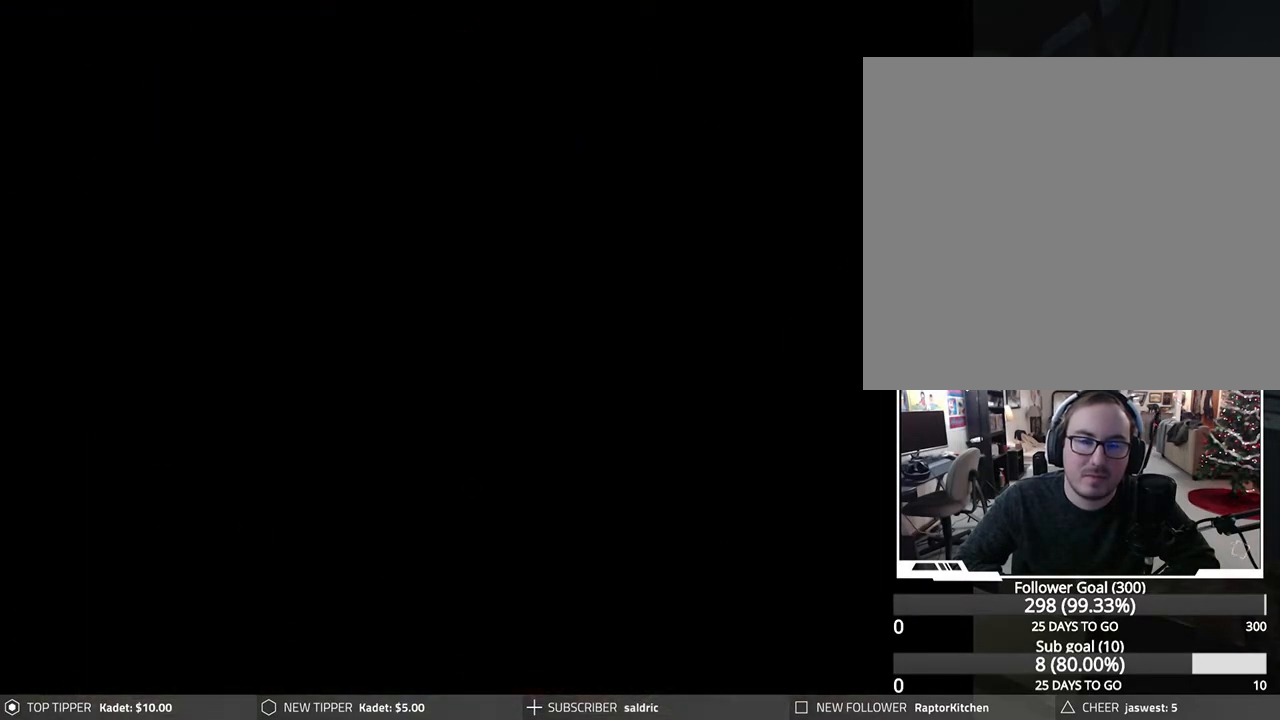
{"buttons": [], "left_stick": "center", "events": [[483, "CROSS", "up"]]}
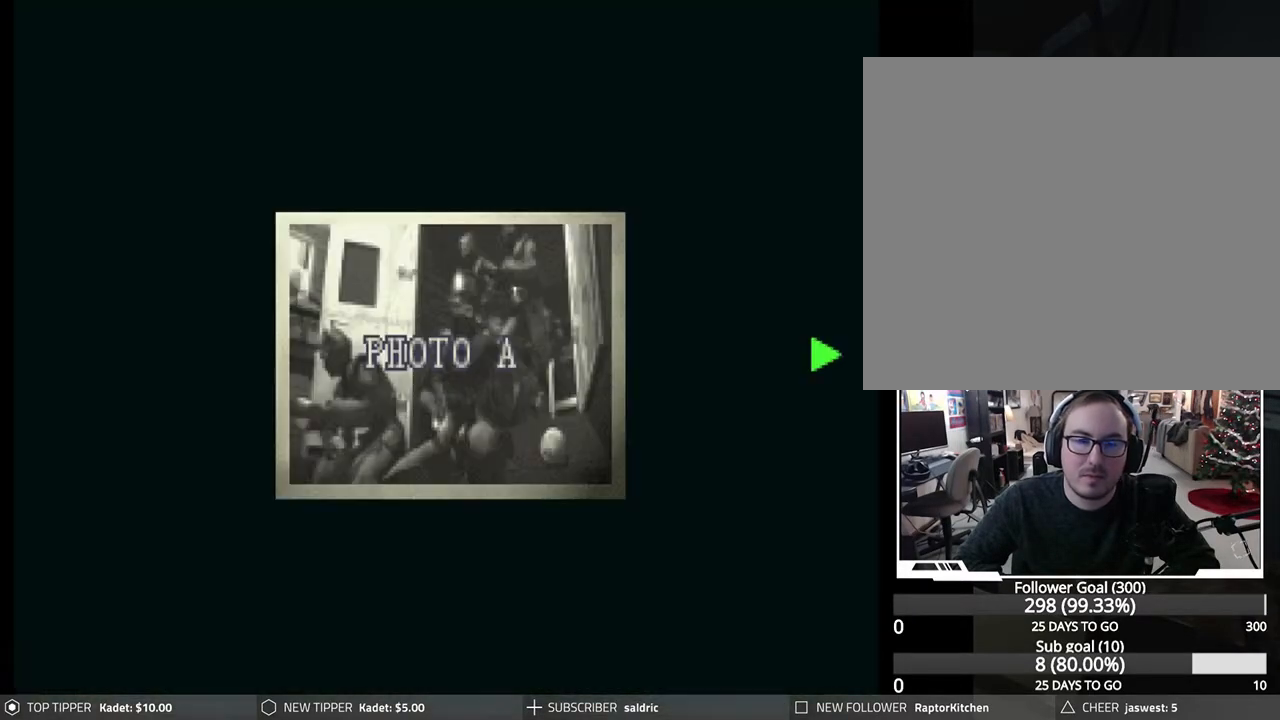
{"buttons": [], "left_stick": "center", "events": [[33, "CROSS", "down"], [183, "CROSS", "up"], [233, "CROSS", "down"], [350, "CROSS", "up"]]}
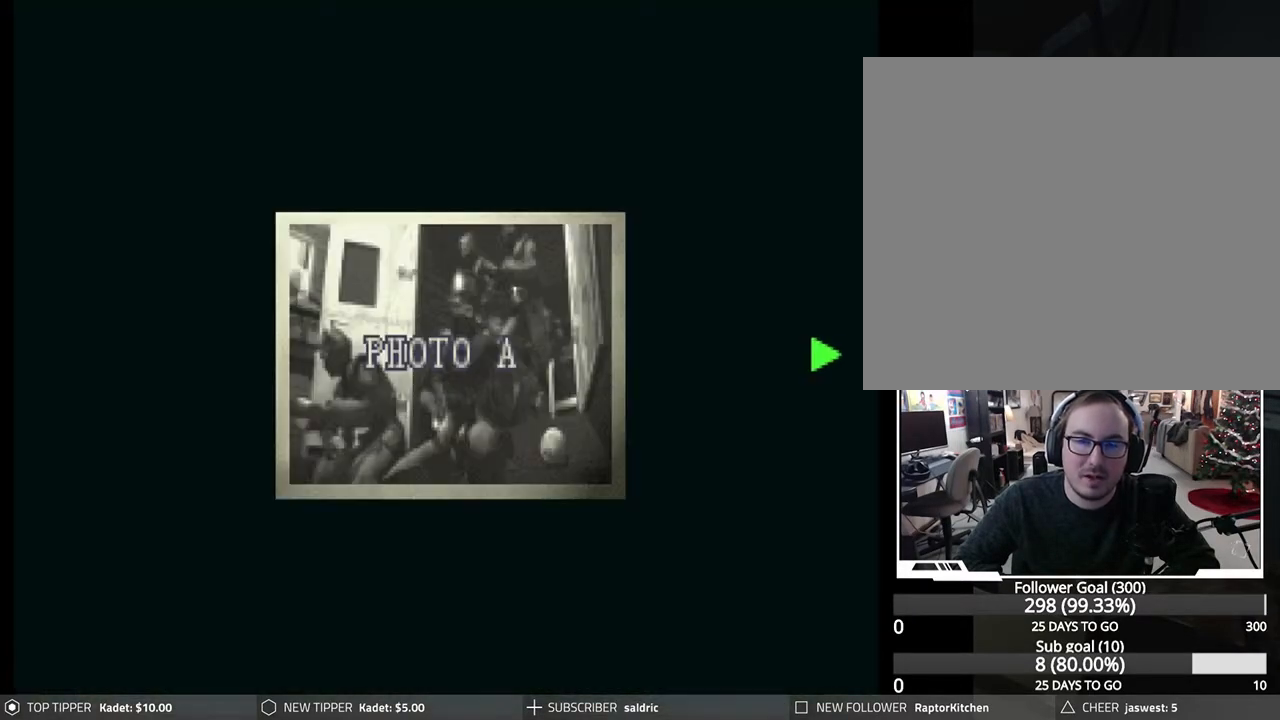
{"buttons": [], "left_stick": "center", "events": [[17, "CIRCLE", "down"], [167, "CIRCLE", "up"], [233, "CIRCLE", "down"], [333, "CIRCLE", "up"], [400, "CIRCLE", "down"], [483, "CIRCLE", "up"]]}
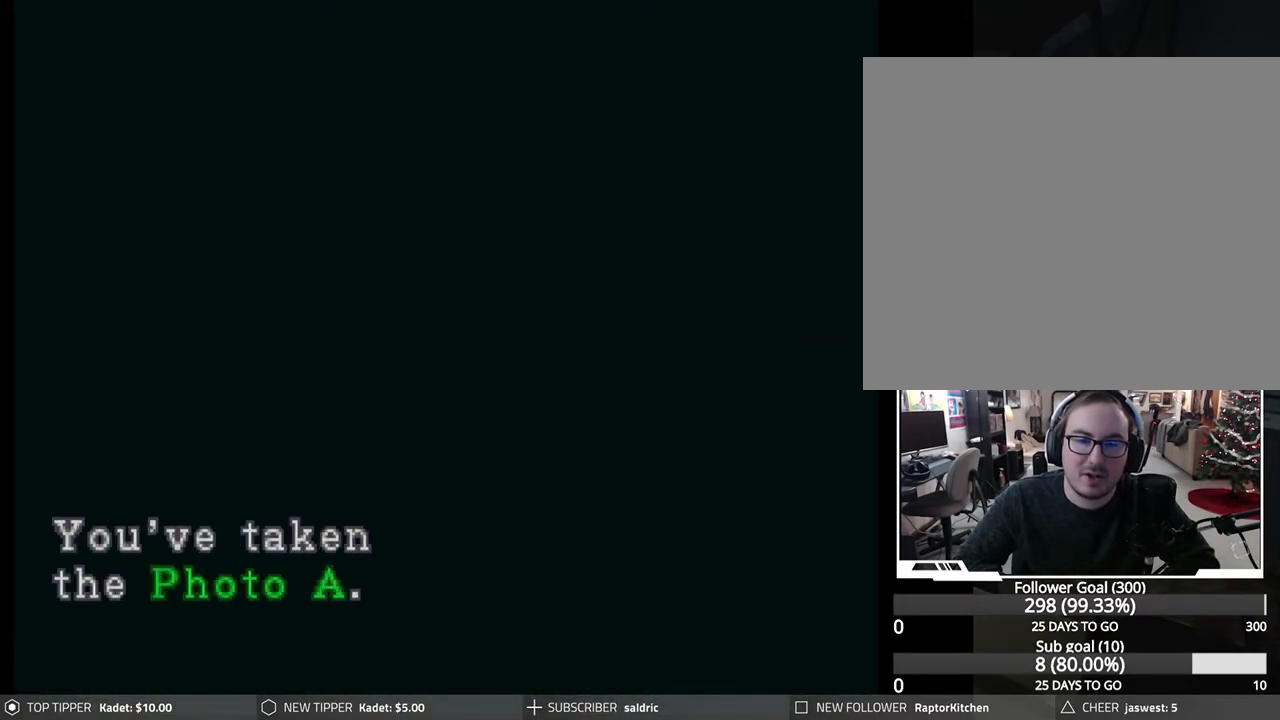
{"buttons": ["CIRCLE"], "left_stick": "center", "events": [[67, "CIRCLE", "down"], [167, "CIRCLE", "up"], [250, "CIRCLE", "down"], [350, "CIRCLE", "up"], [417, "CIRCLE", "down"]]}
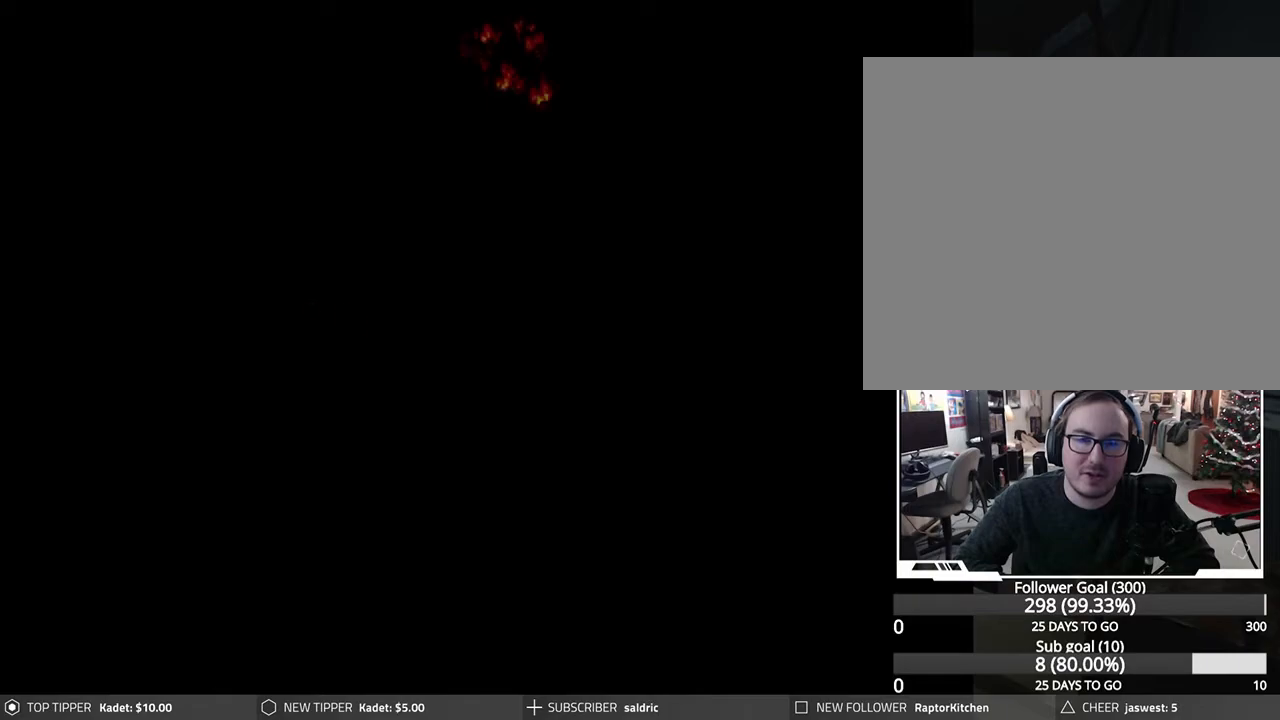
{"buttons": [], "left_stick": "center", "events": [[17, "CIRCLE", "up"], [83, "TRIANGLE", "down"], [200, "TRIANGLE", "up"], [283, "TRIANGLE", "down"], [417, "TRIANGLE", "up"]]}
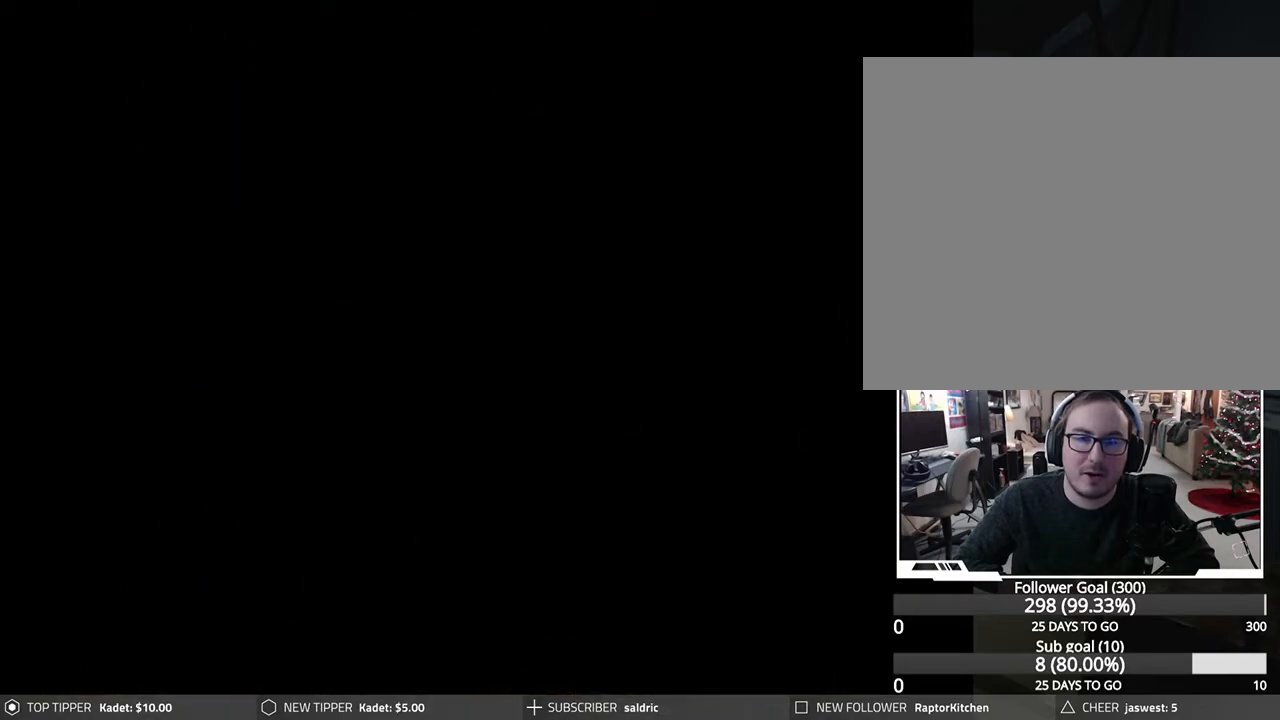
{"buttons": ["DPAD_UP"], "left_stick": "center", "events": [[483, "DPAD_UP", "down"]]}
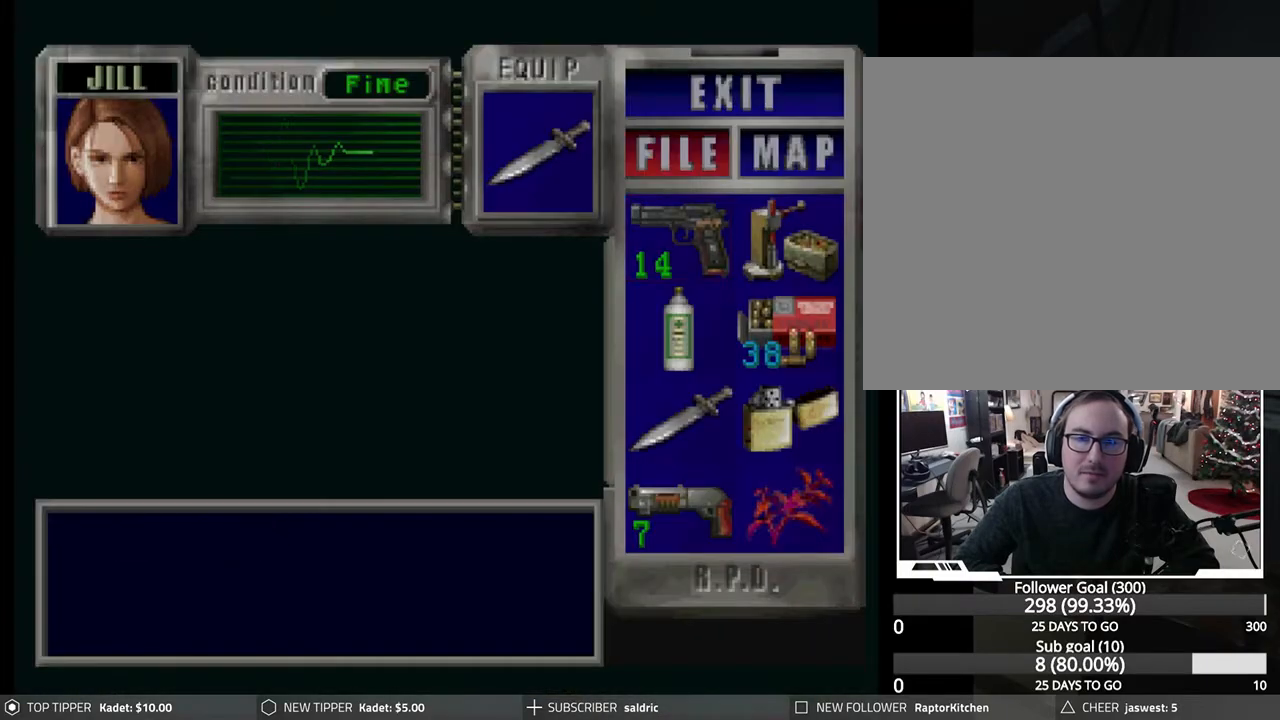
{"buttons": [], "left_stick": "center", "events": [[100, "DPAD_UP", "up"], [183, "CROSS", "down"], [367, "CROSS", "up"]]}
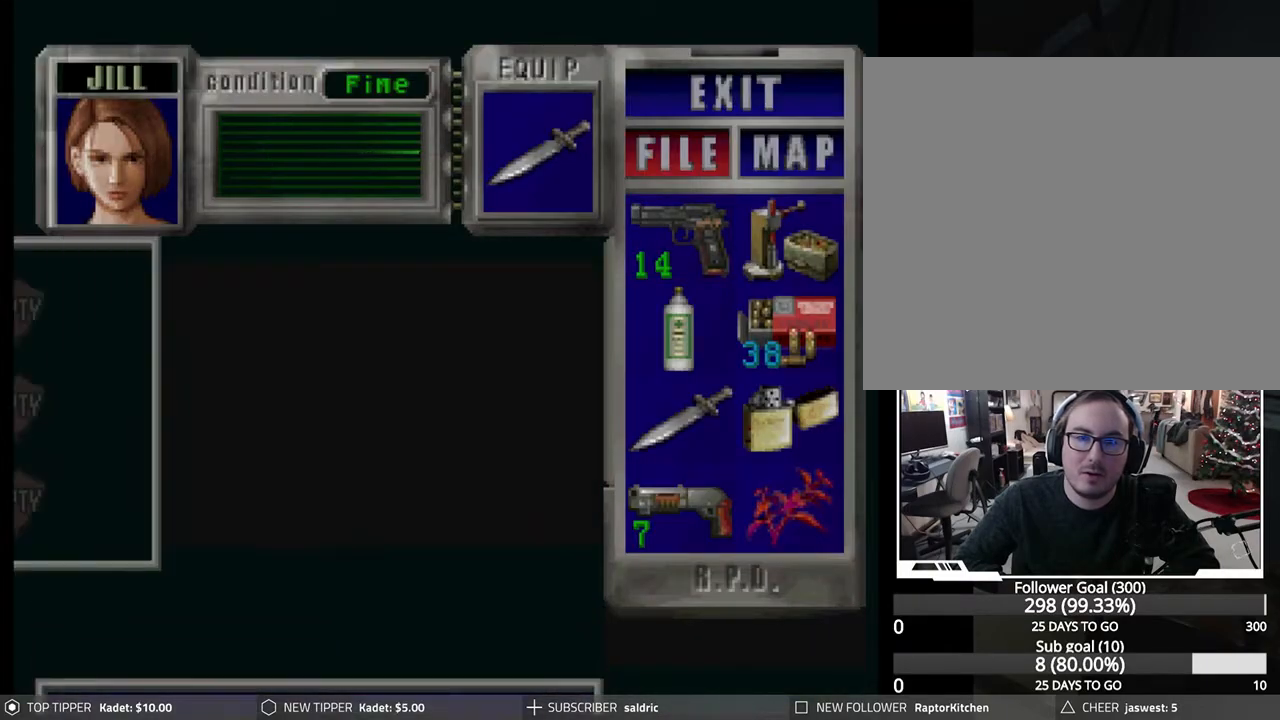
{"buttons": [], "left_stick": "center", "events": []}
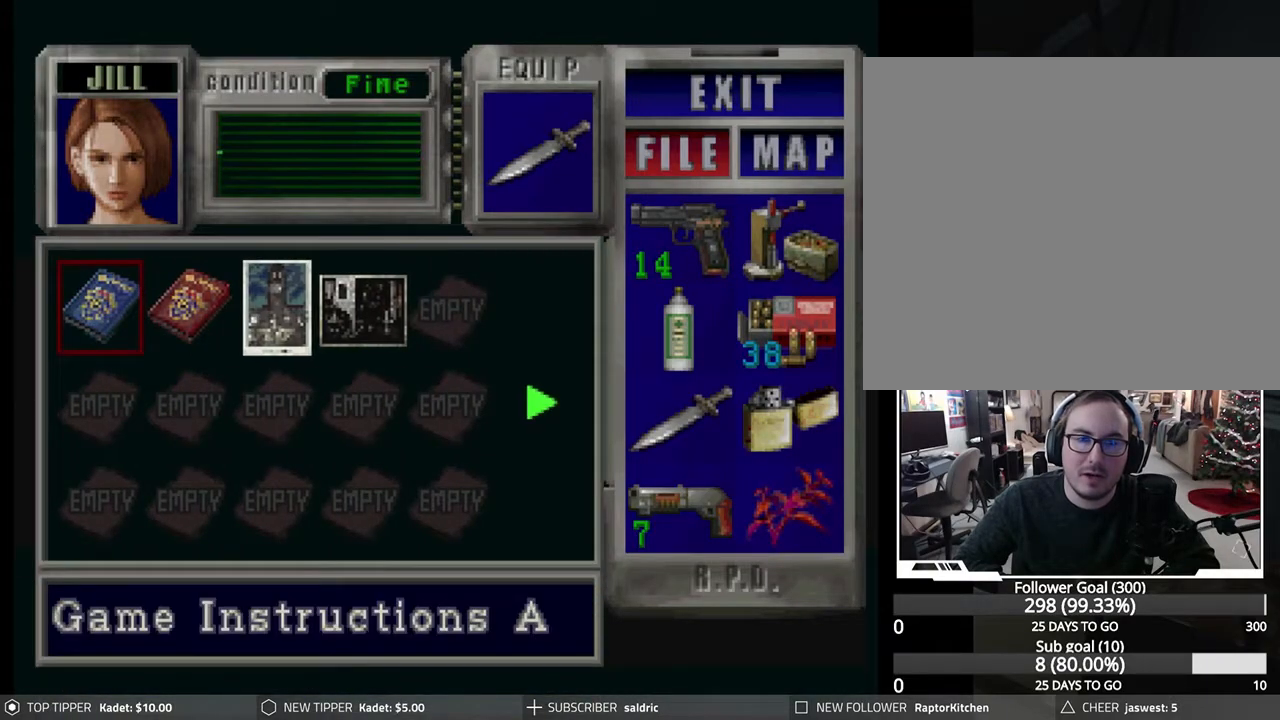
{"buttons": [], "left_stick": "center", "events": [[117, "CIRCLE", "down"], [200, "CIRCLE", "up"], [250, "CIRCLE", "down"], [333, "CIRCLE", "up"], [400, "CIRCLE", "down"], [500, "CIRCLE", "up"]]}
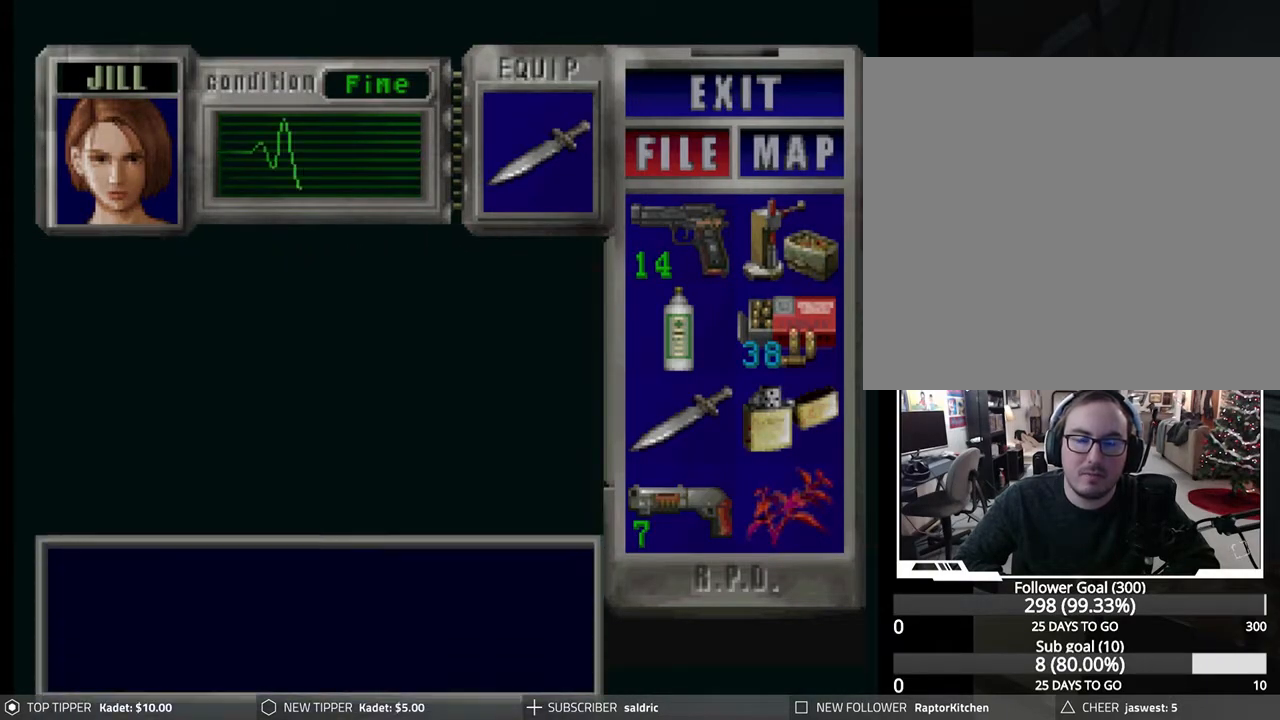
{"buttons": [], "left_stick": "center", "events": [[167, "CIRCLE", "down"], [267, "CIRCLE", "up"], [333, "CIRCLE", "down"], [467, "CIRCLE", "up"]]}
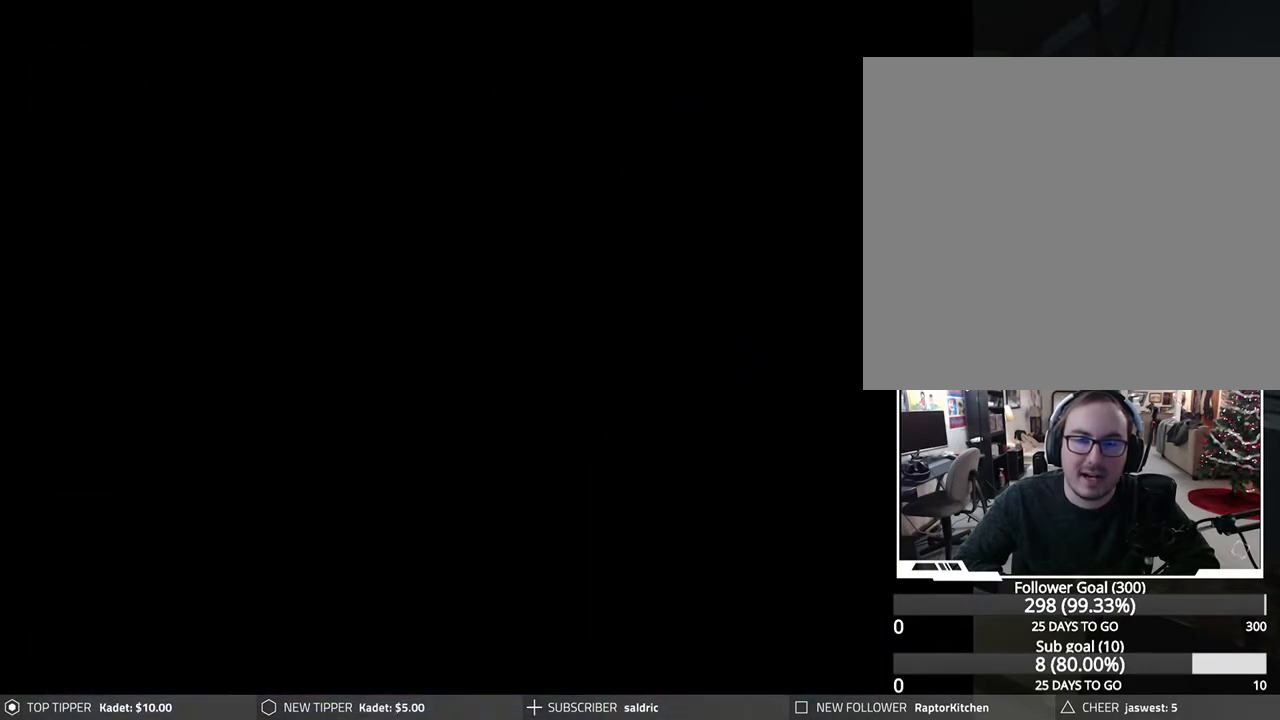
{"buttons": [], "left_stick": "center", "events": []}
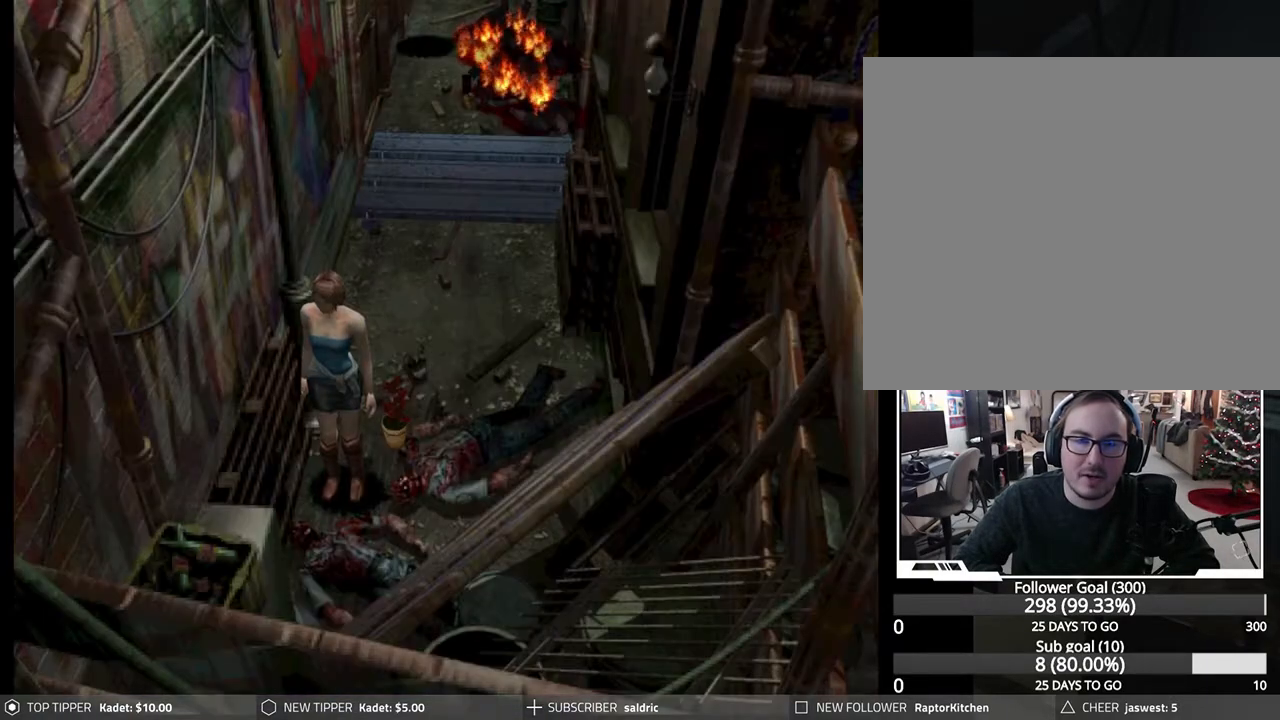
{"buttons": ["DPAD_DOWN"], "left_stick": "center", "events": [[217, "DPAD_DOWN", "down"]]}
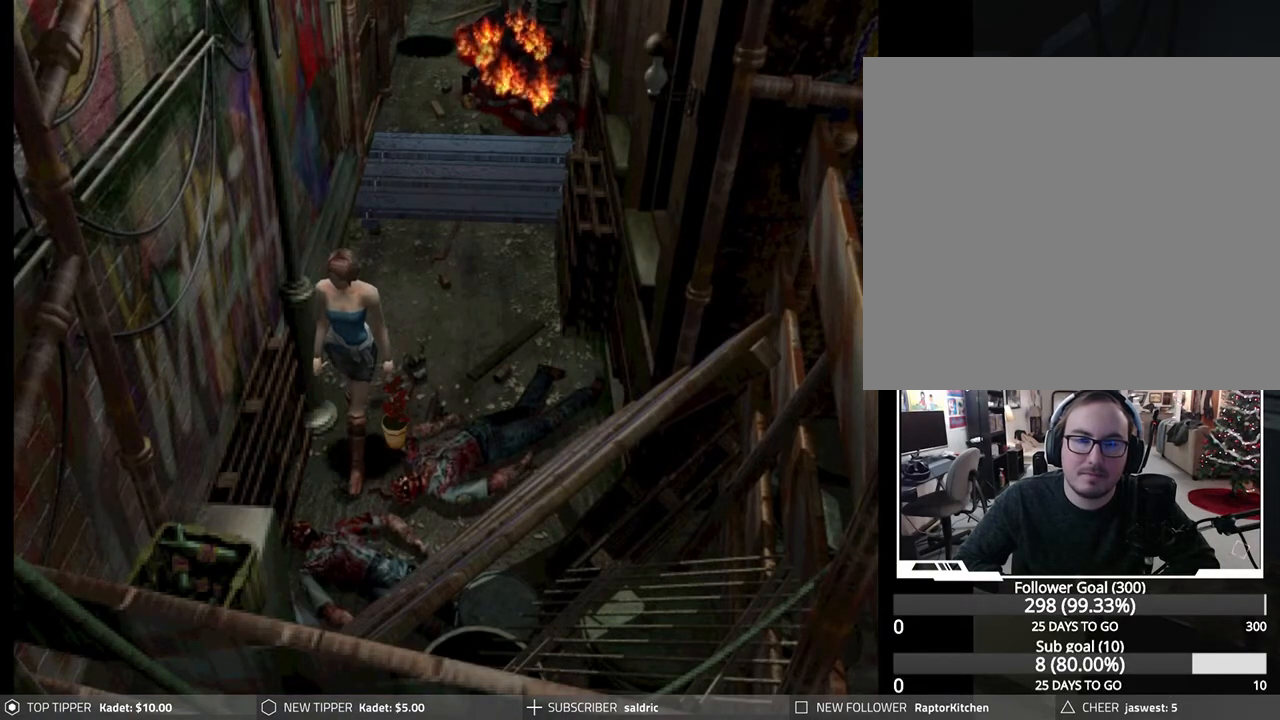
{"buttons": ["DPAD_DOWN"], "left_stick": "center", "events": []}
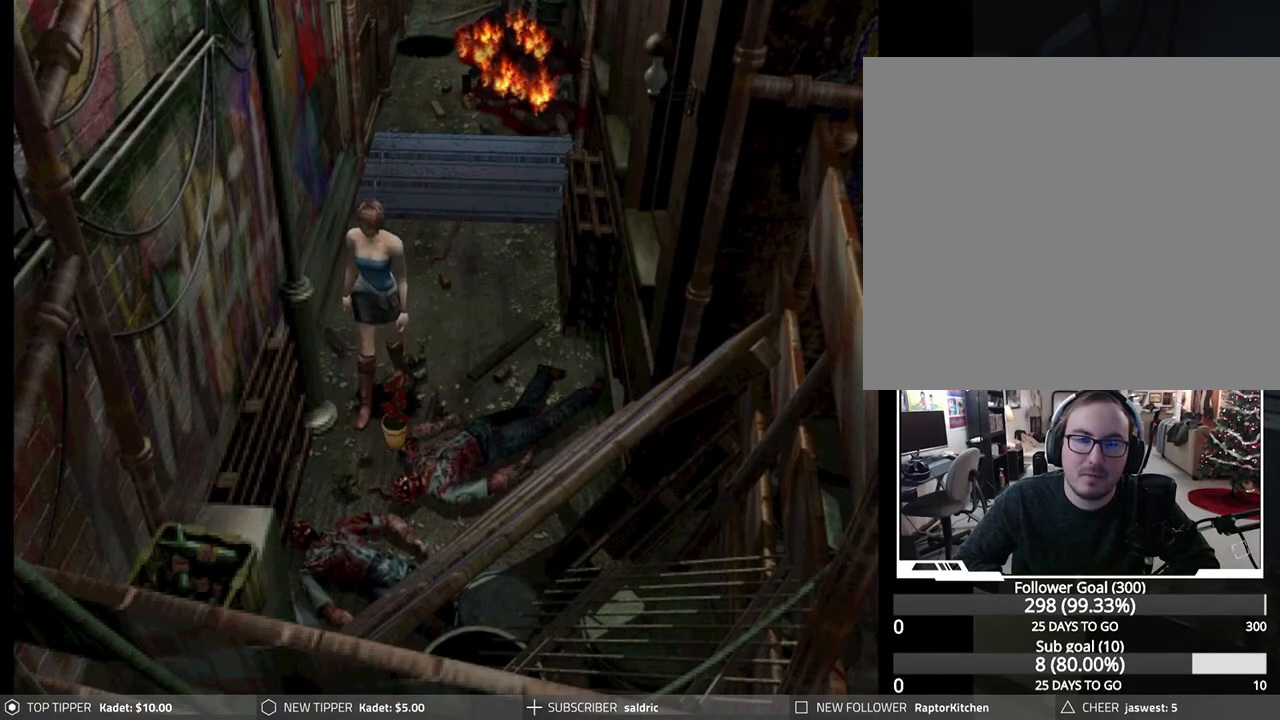
{"buttons": ["DPAD_DOWN"], "left_stick": "center", "events": []}
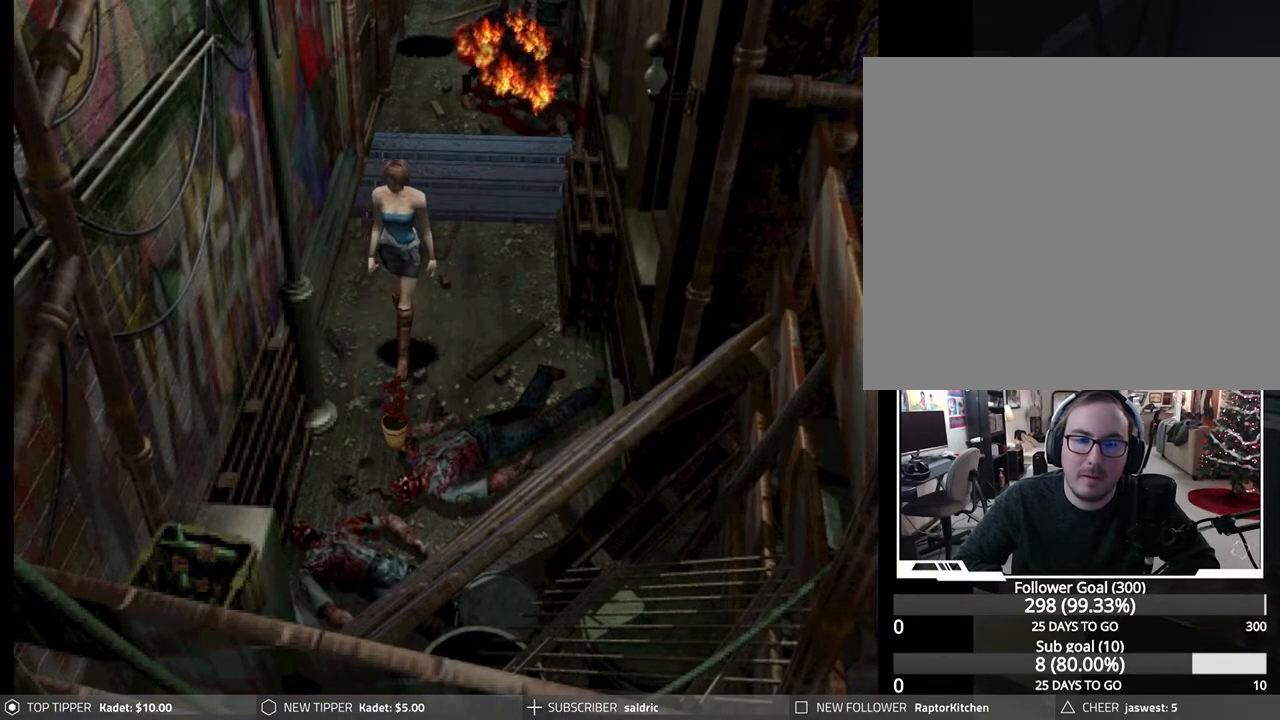
{"buttons": ["DPAD_DOWN"], "left_stick": "center", "events": [[217, "DPAD_LEFT", "down"], [367, "DPAD_LEFT", "up"]]}
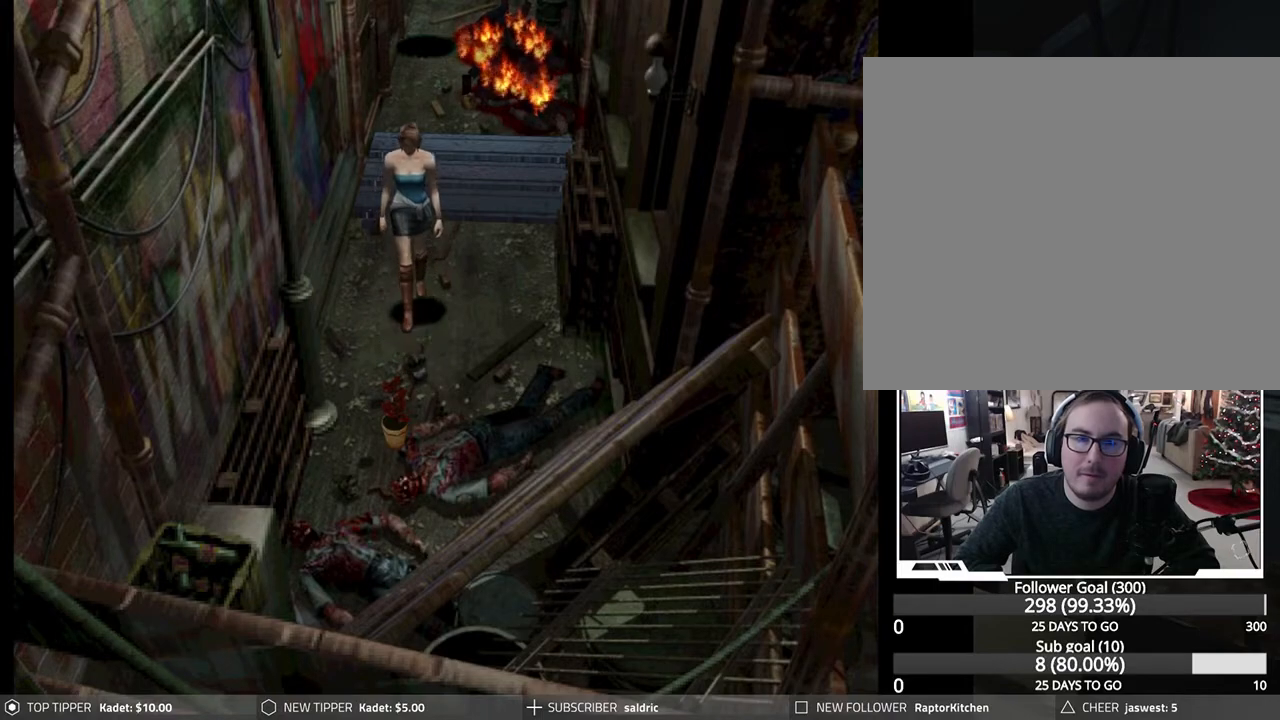
{"buttons": ["DPAD_DOWN"], "left_stick": "center", "events": []}
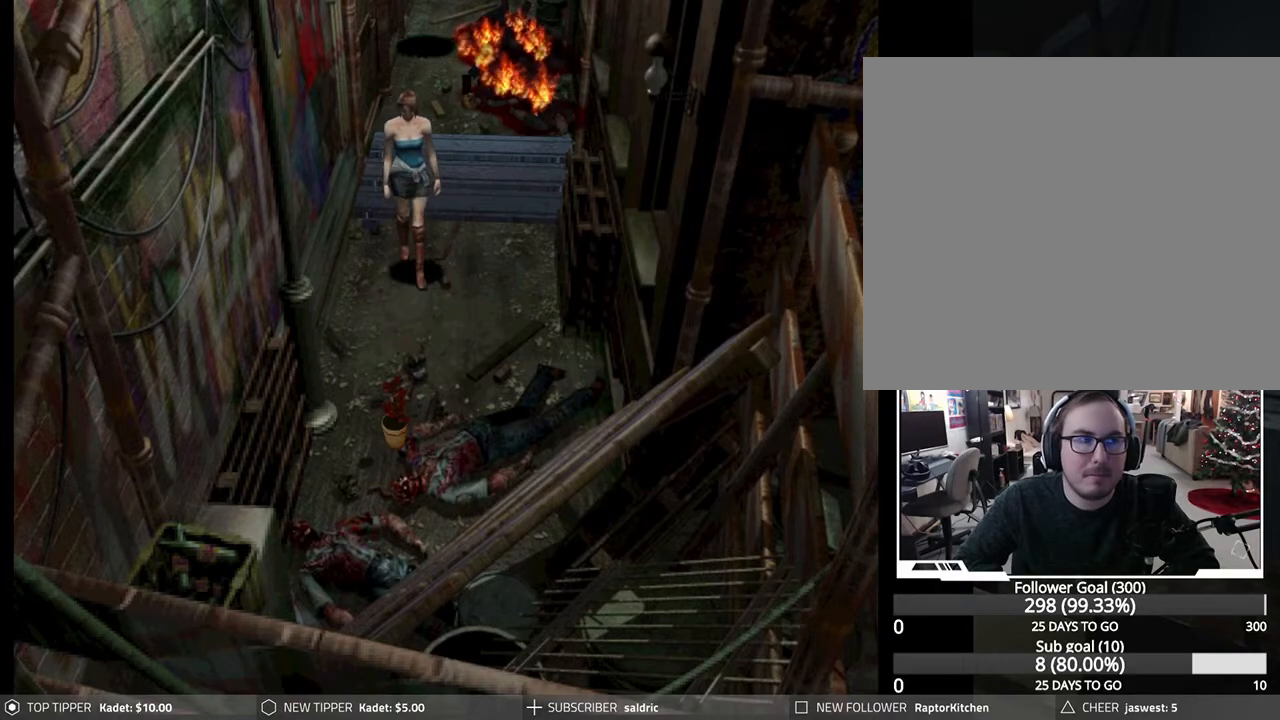
{"buttons": ["DPAD_DOWN"], "left_stick": "center", "events": [[50, "DPAD_LEFT", "down"], [183, "DPAD_LEFT", "up"]]}